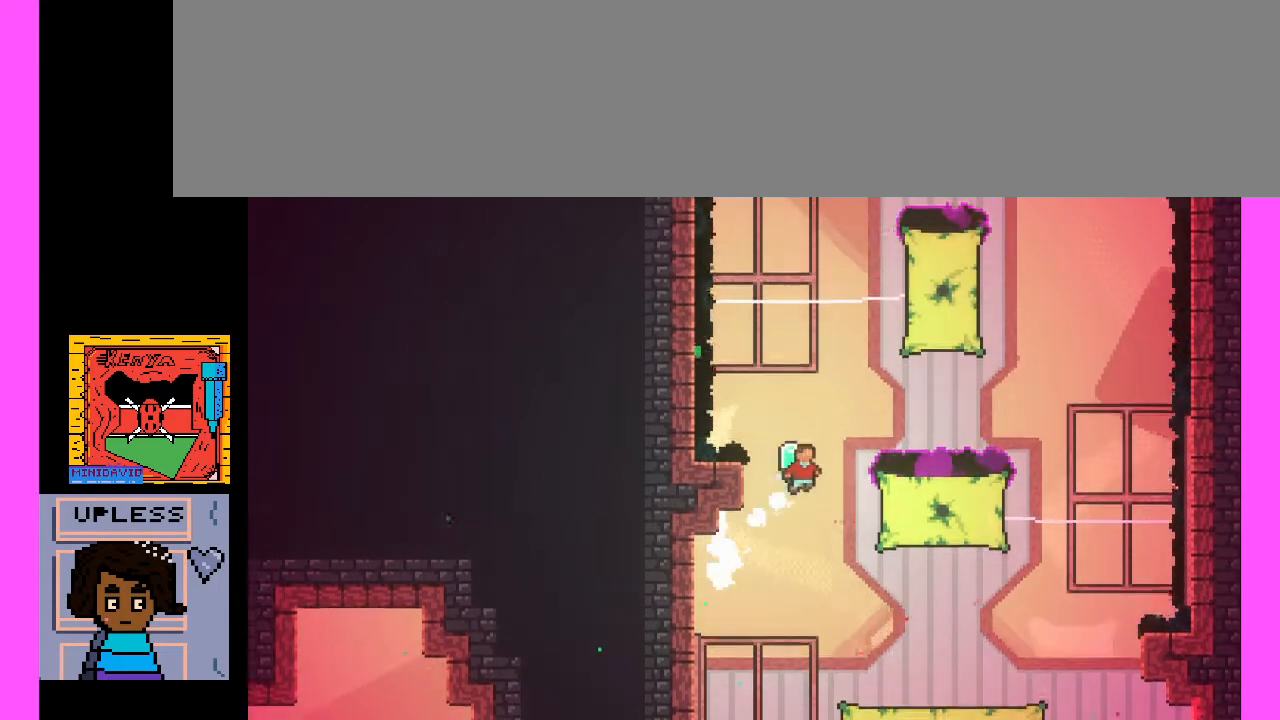
Gameplay with keyboard; each line is a JSON object with the keys held at the frame after it. "events" lists presses ("down") and releases ("up") of ".", "/", "0", "1", "2", "3", "4", "5", "6", "7", "8", "9", "a", "alt_l", "alt_r", "b", "backslash", "backspace", "caps_lock", "comma", "ctrl_l", "ctrl_r", "d", "e", "equals", "escape", "f", "f1", "f10", "f11", "f12", "f2", "f3", "f4", "f5", "f6", "f7", "f8", "f9", "g", "h", "i", "j", "k", "l", "lbracket", "m", "minus", "n", "o", "p", "q", "quote", "r", "rbracket", "return", "s", "semicolon", "shift_l", "shift_r", "space", "super", "t", "tab", "tilde", "u", "v", "w", "x", "y" and "z" between this image and that frame as [ms after this image, input, new state], when the widget could be followed in between. No other keys are recorded. Mouse input is not recorded. Not read: c.
{"keys": ["x"], "events": [[300, "x", "down"]]}
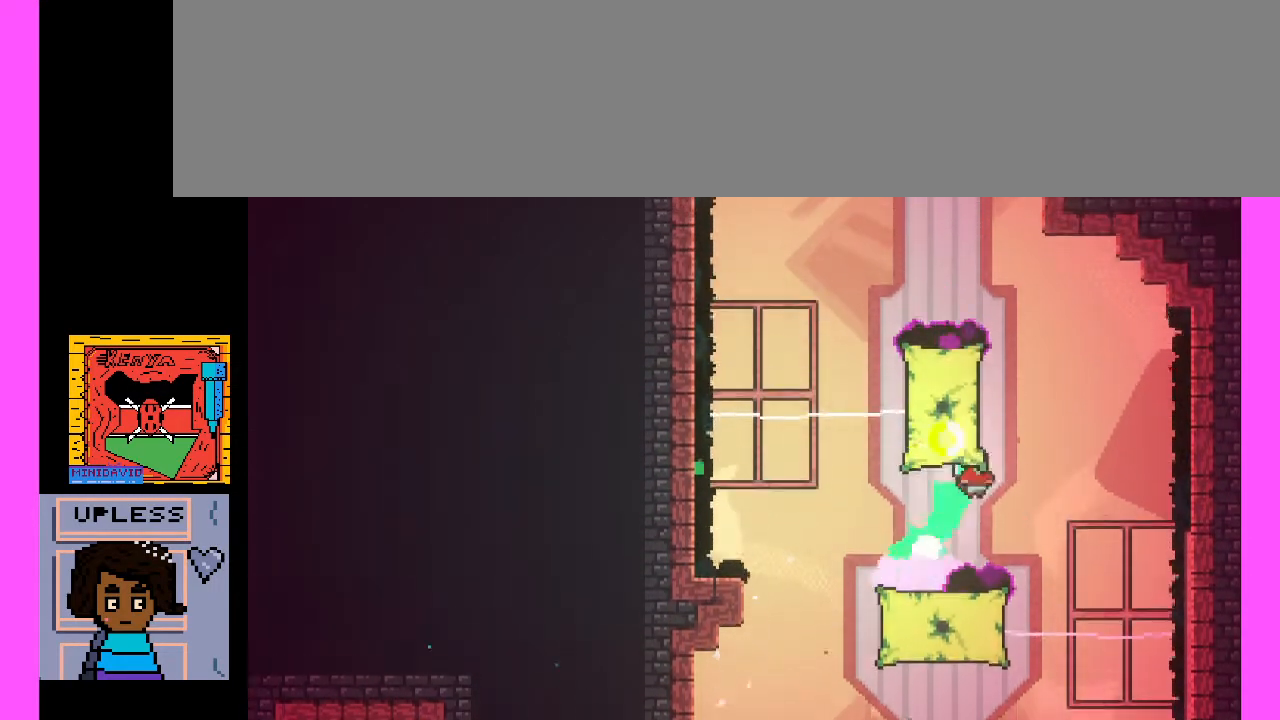
{"keys": ["x"], "events": []}
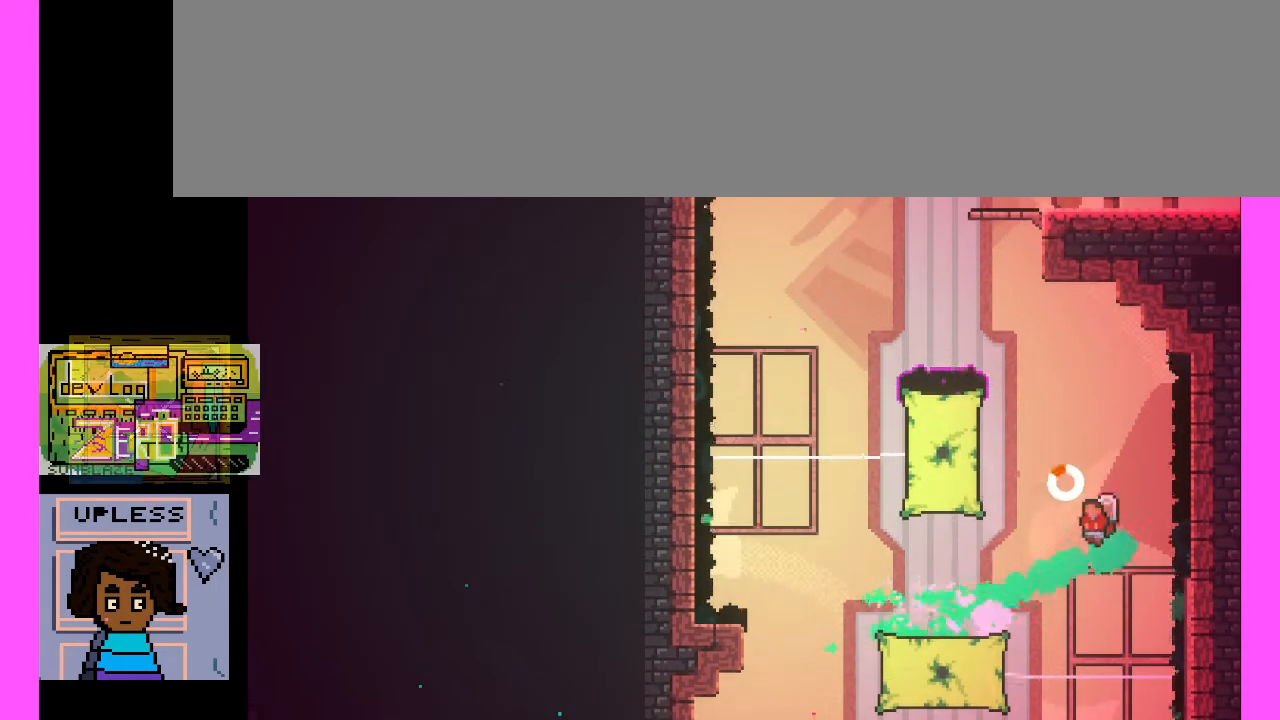
{"keys": [], "events": [[200, "x", "up"]]}
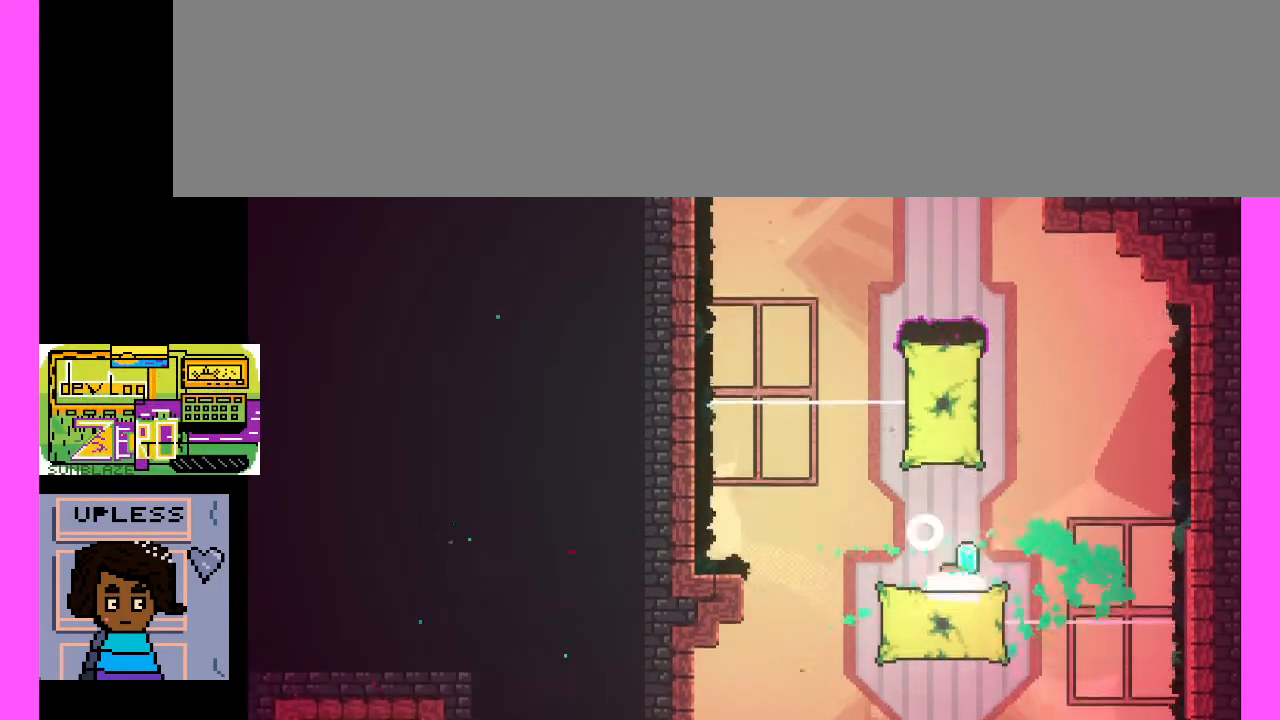
{"keys": ["x"], "events": [[433, "x", "down"]]}
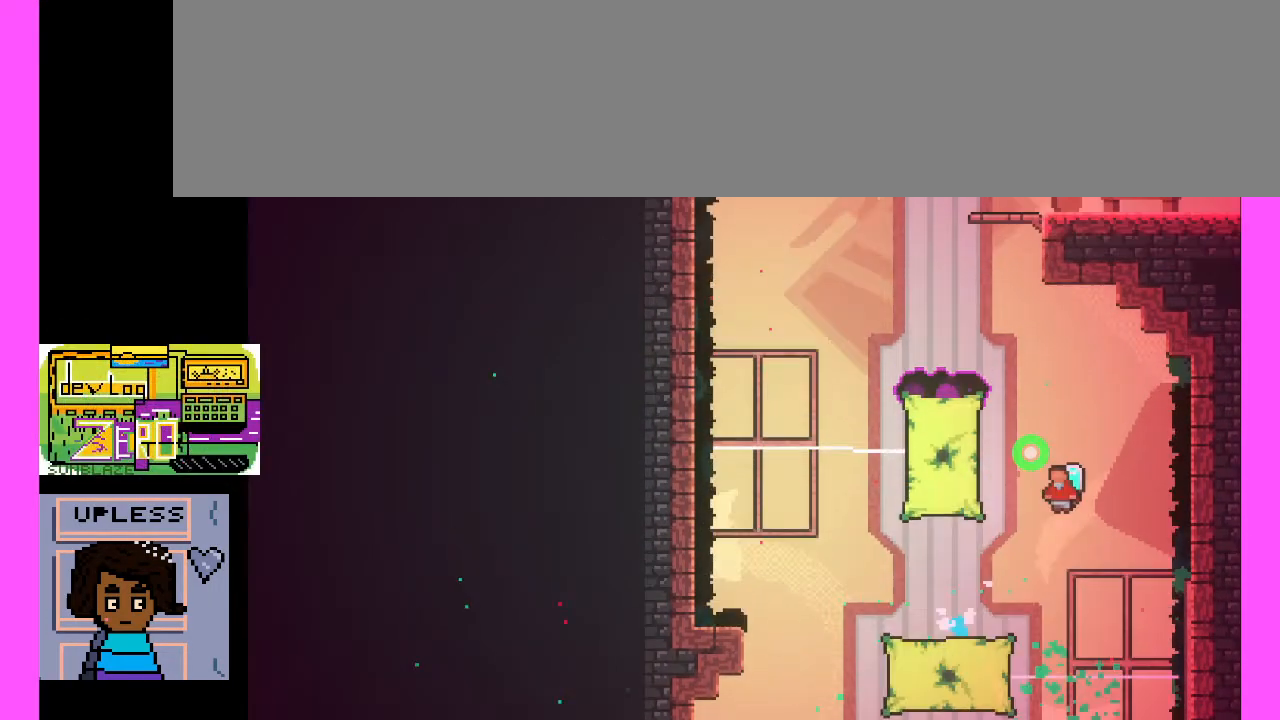
{"keys": ["x"], "events": []}
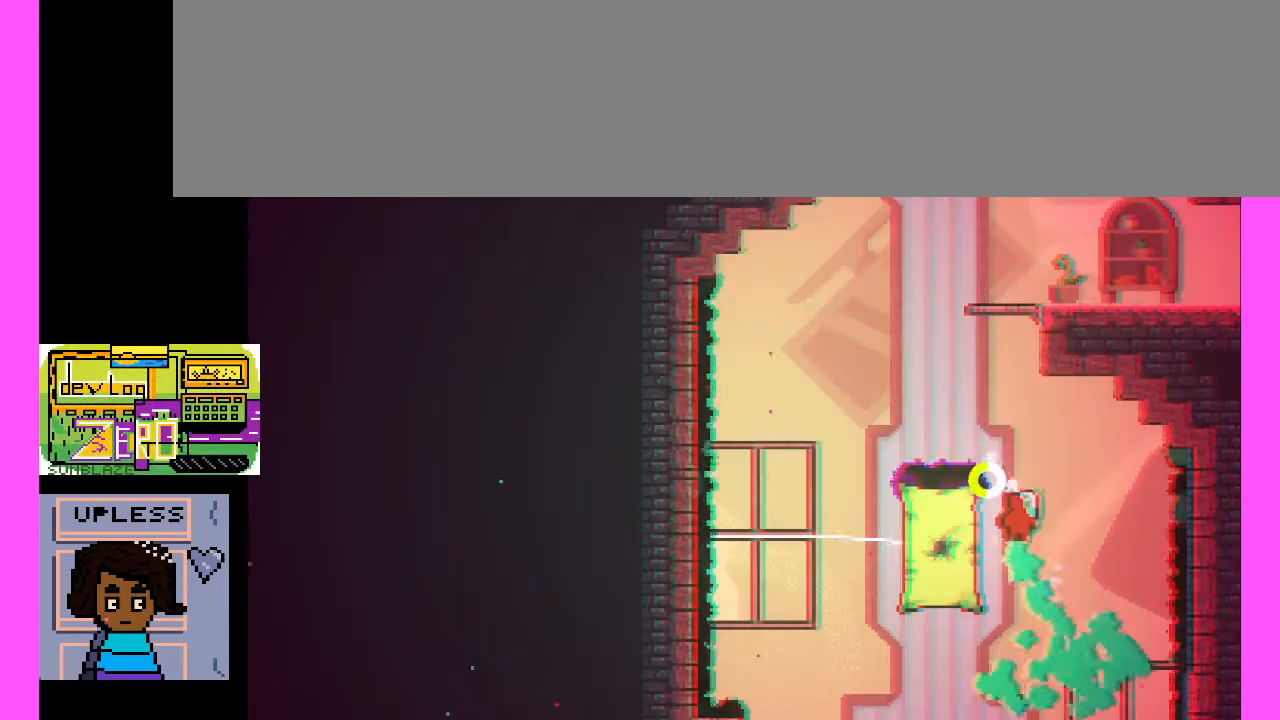
{"keys": [], "events": [[100, "x", "up"]]}